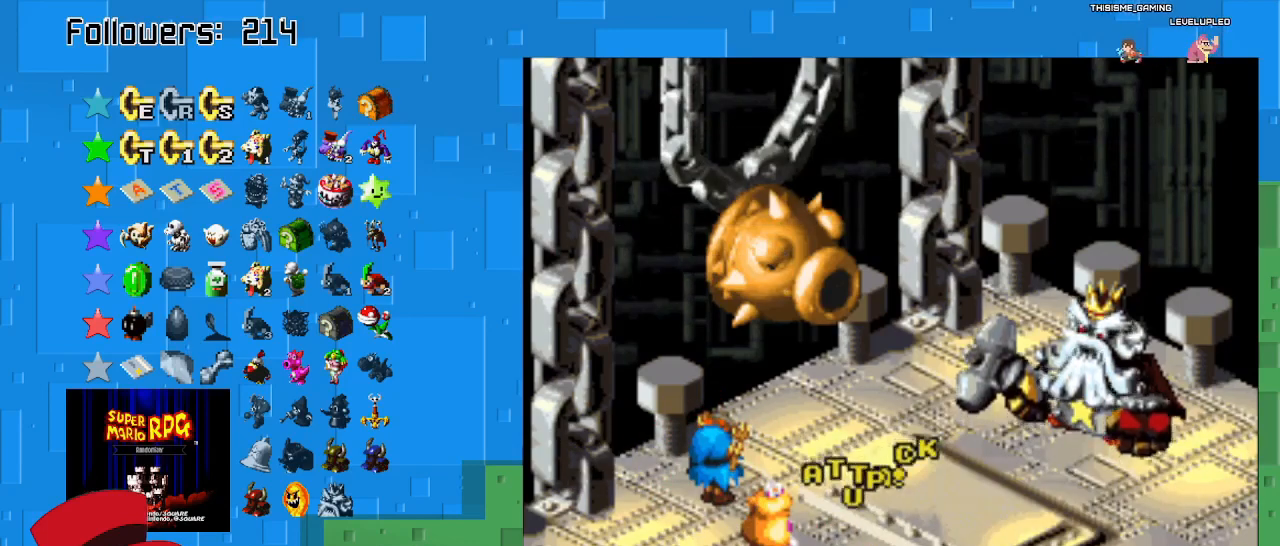
Gameplay with a controller (PlayStation layout); each line is a JSON object with the inputs held at the frame after it. "events" lists button and stick changes between this image and that frame as [ms after this image, input, new state], when the widget could be followed in between. Not read: L3 R3.
{"buttons": [], "left_stick": "center", "right_stick": "center", "events": [[300, "SQUARE", "up"]]}
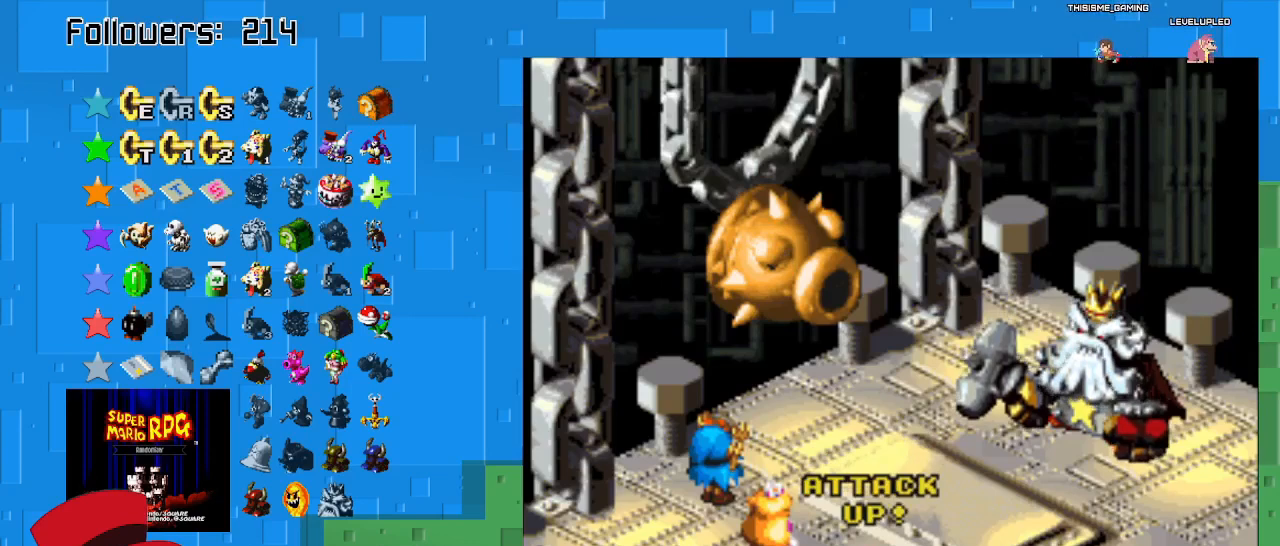
{"buttons": ["SQUARE"], "left_stick": "center", "right_stick": "center", "events": [[267, "SQUARE", "down"]]}
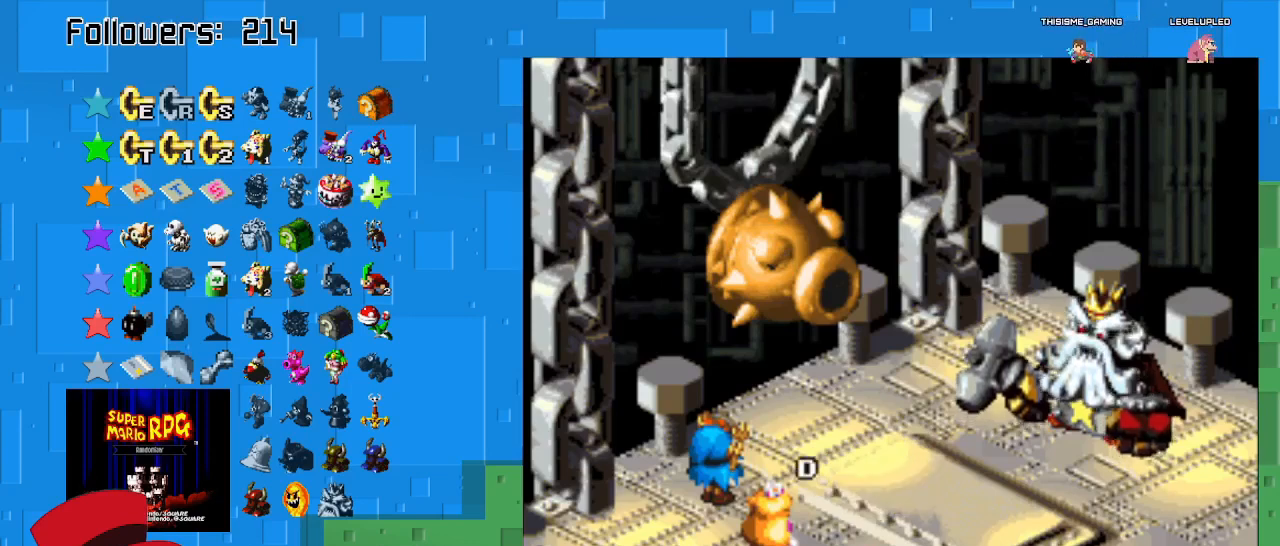
{"buttons": [], "left_stick": "center", "right_stick": "center", "events": [[400, "SQUARE", "up"]]}
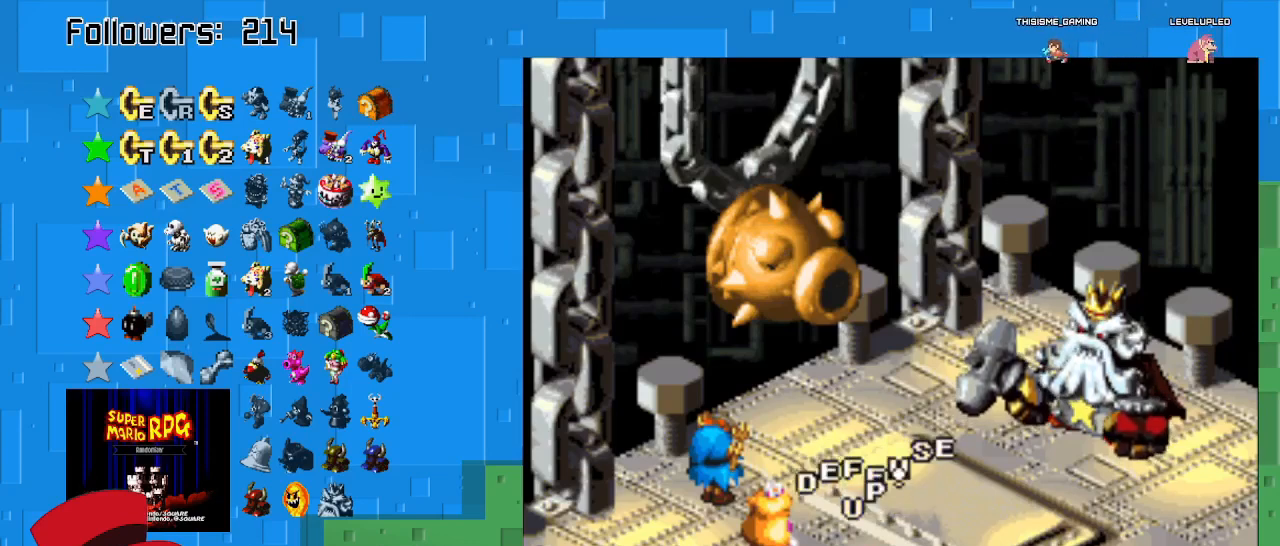
{"buttons": ["SQUARE"], "left_stick": "center", "right_stick": "center", "events": [[33, "SQUARE", "down"], [233, "SQUARE", "up"], [300, "SQUARE", "down"], [433, "SQUARE", "up"], [500, "SQUARE", "down"]]}
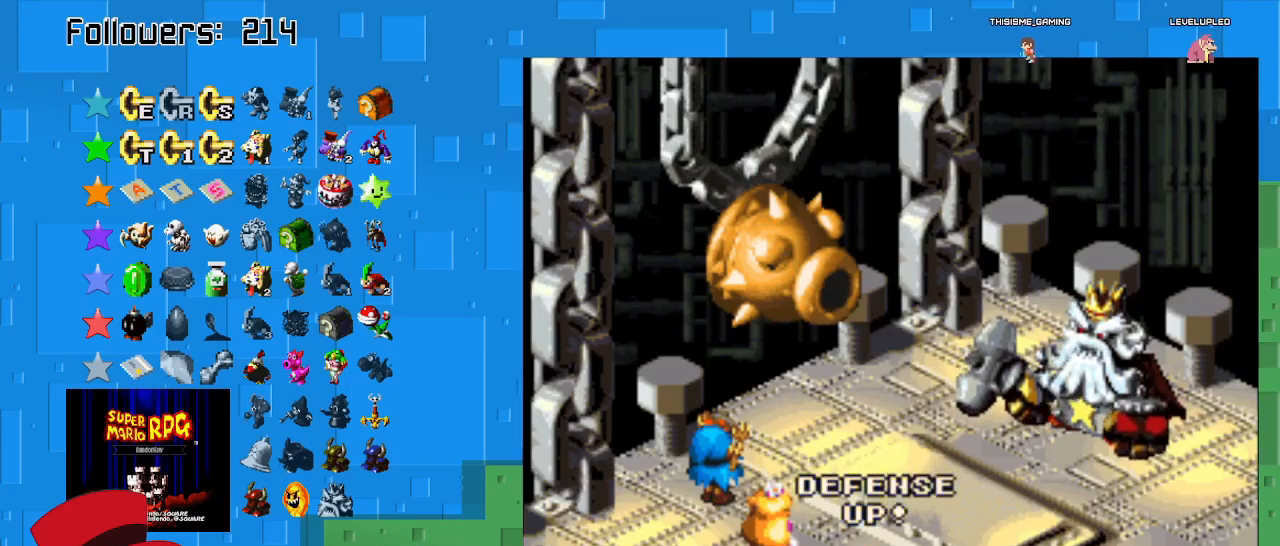
{"buttons": [], "left_stick": "center", "right_stick": "center", "events": [[133, "SQUARE", "up"], [200, "SQUARE", "down"], [333, "SQUARE", "up"]]}
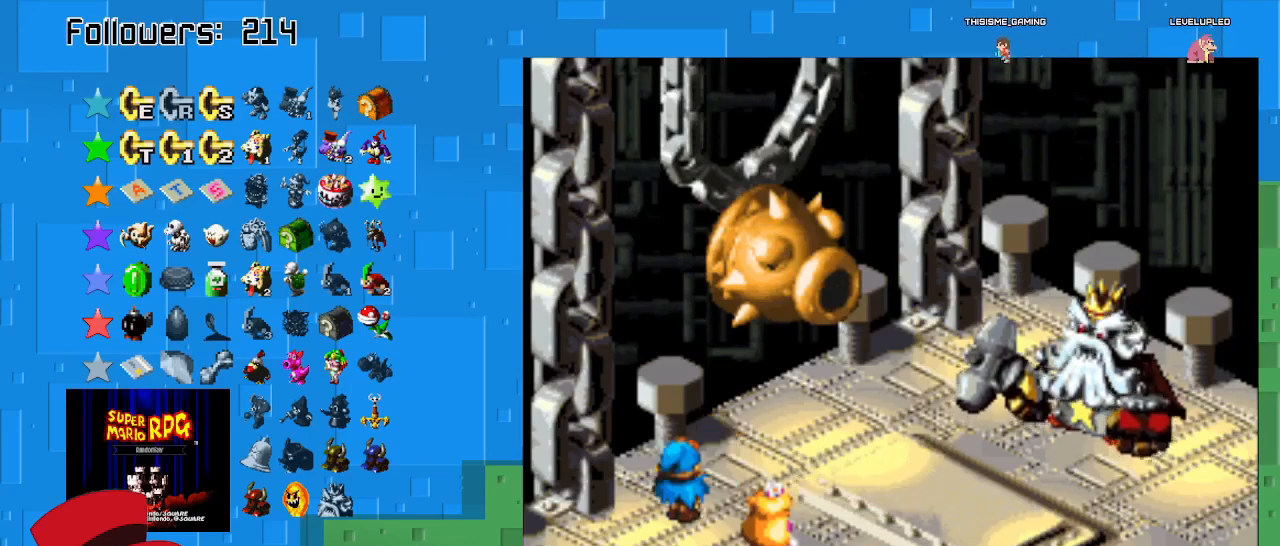
{"buttons": [], "left_stick": "center", "right_stick": "center", "events": []}
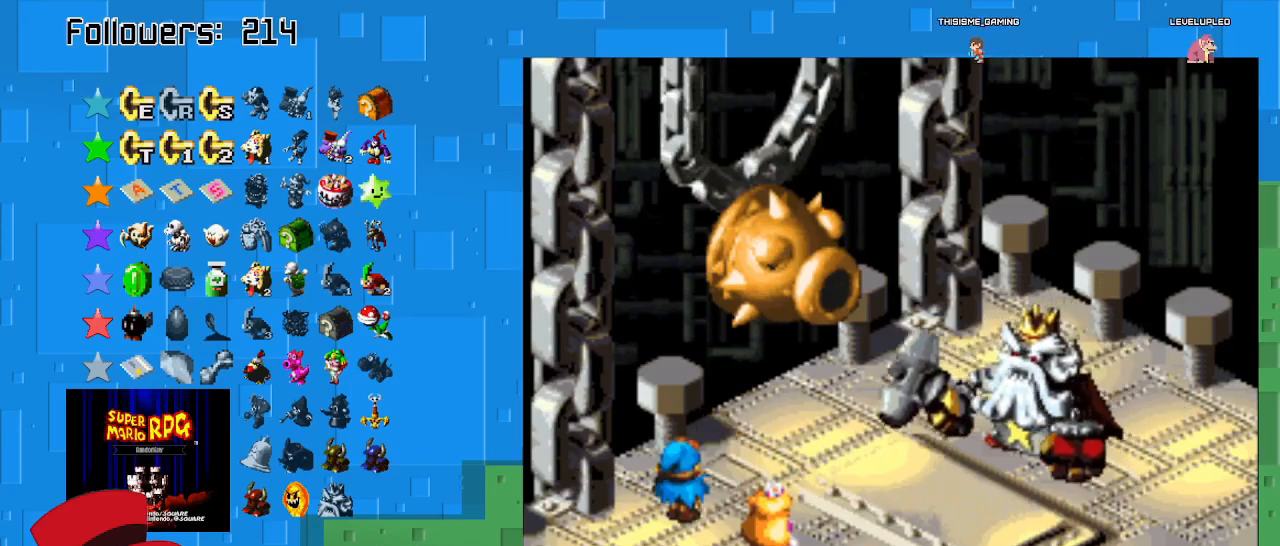
{"buttons": [], "left_stick": "center", "right_stick": "center", "events": []}
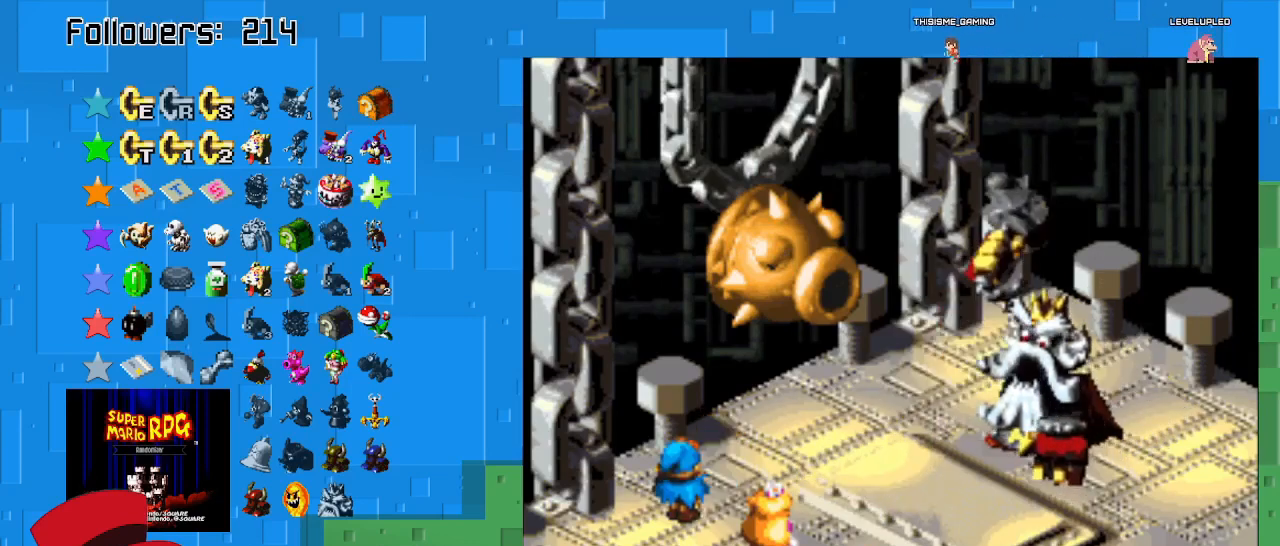
{"buttons": ["CIRCLE"], "left_stick": "center", "right_stick": "center", "events": [[367, "CIRCLE", "down"]]}
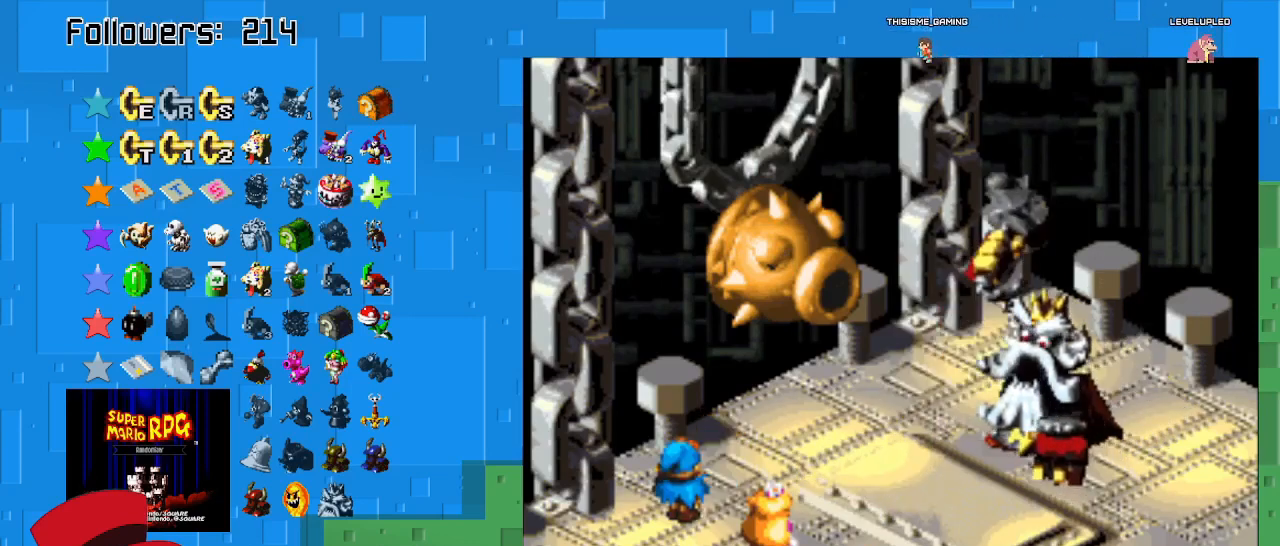
{"buttons": [], "left_stick": "center", "right_stick": "center", "events": [[33, "CIRCLE", "up"], [133, "CIRCLE", "down"], [267, "CIRCLE", "up"], [367, "CIRCLE", "down"], [500, "CIRCLE", "up"]]}
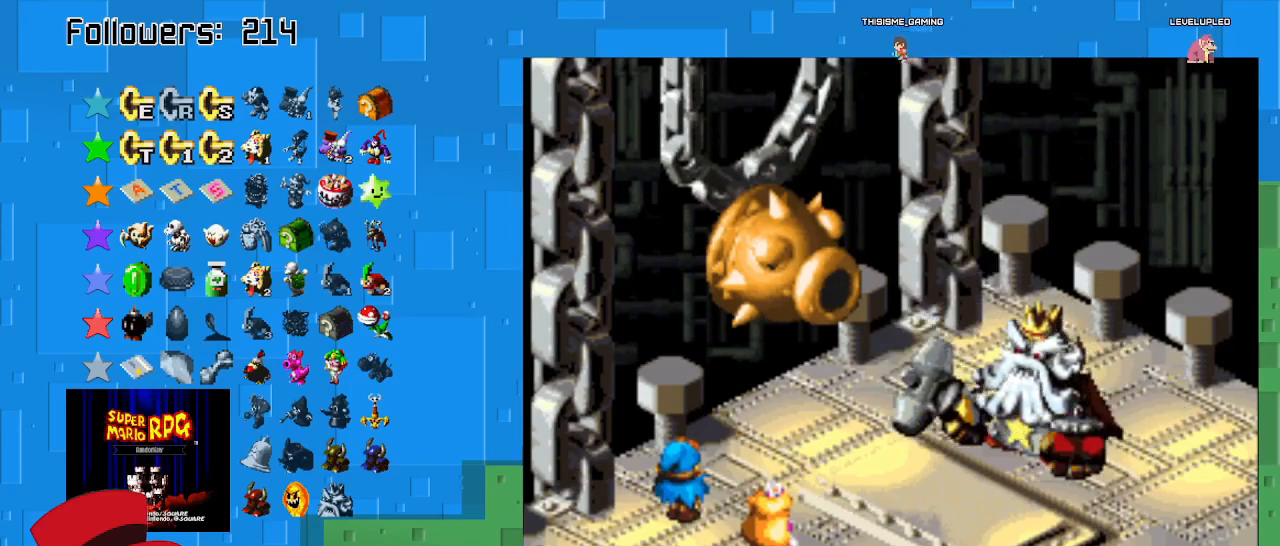
{"buttons": ["CIRCLE"], "left_stick": "center", "right_stick": "center", "events": [[467, "CIRCLE", "down"]]}
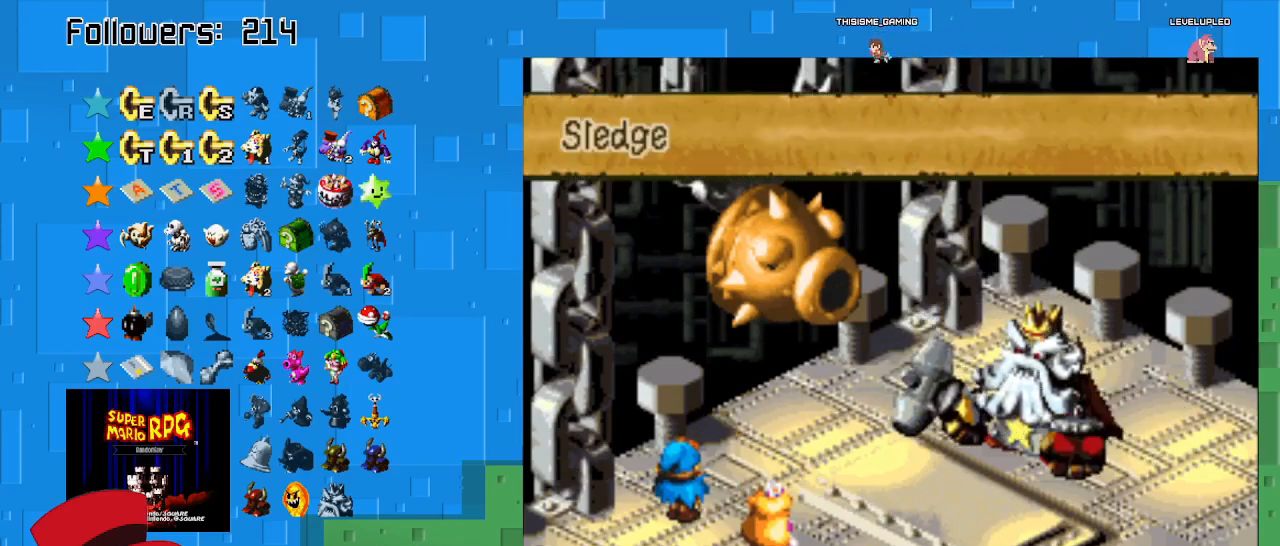
{"buttons": [], "left_stick": "center", "right_stick": "center", "events": [[133, "CIRCLE", "up"]]}
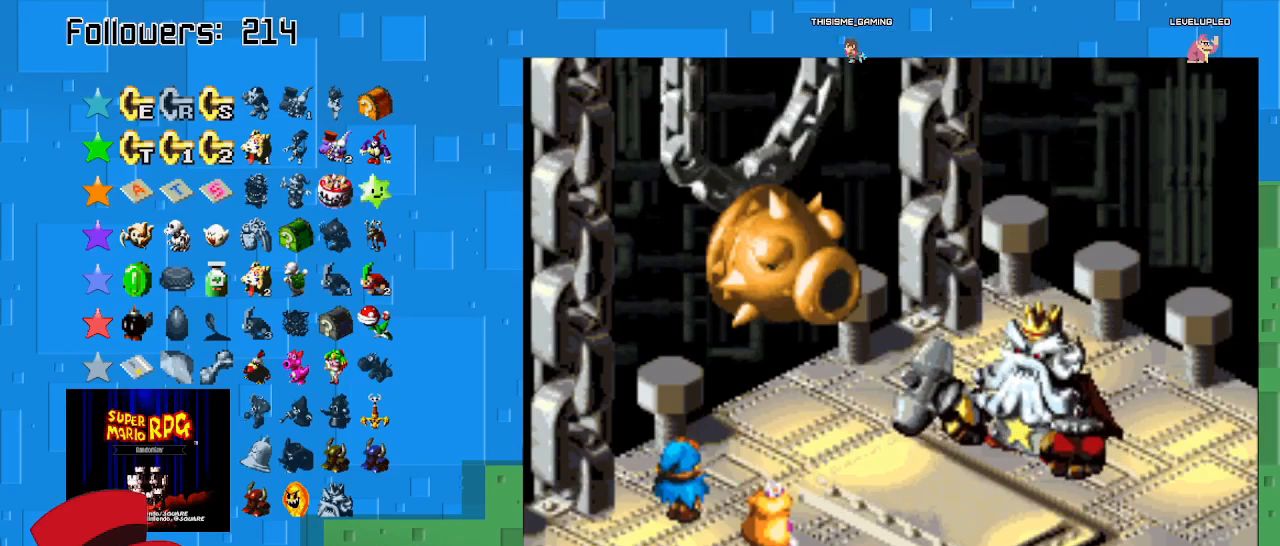
{"buttons": [], "left_stick": "center", "right_stick": "center", "events": []}
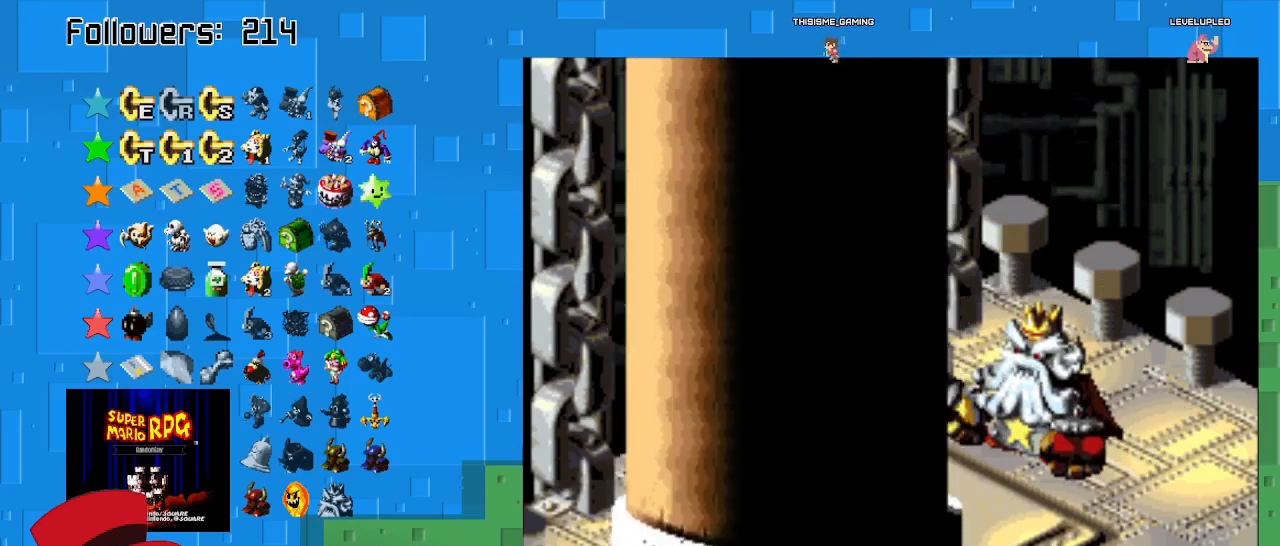
{"buttons": [], "left_stick": "center", "right_stick": "center", "events": []}
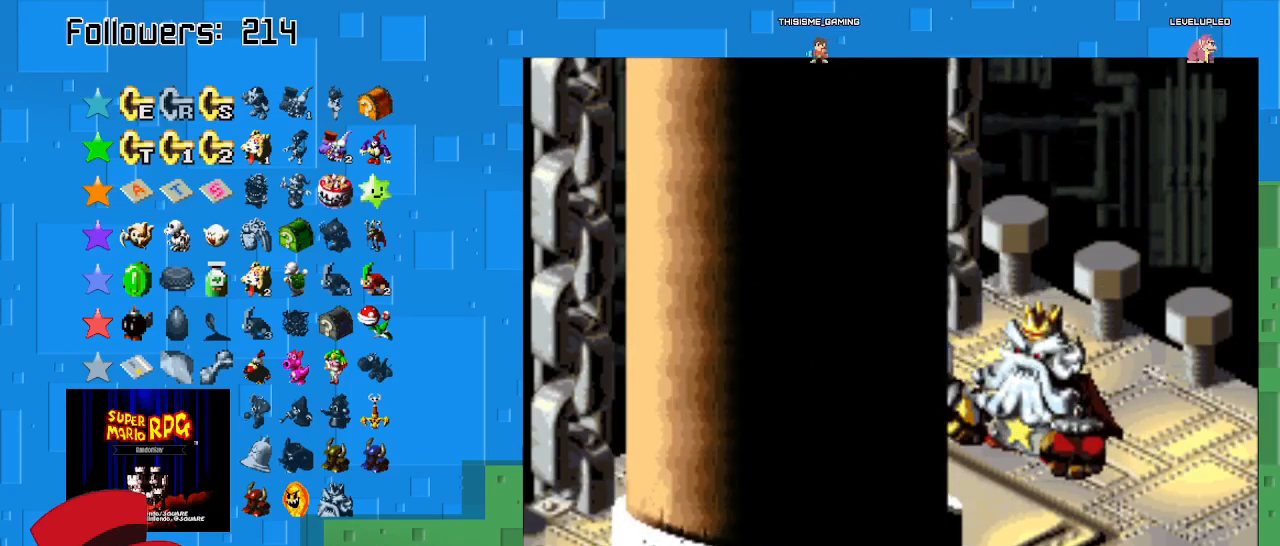
{"buttons": ["CROSS"], "left_stick": "center", "right_stick": "center", "events": [[33, "CROSS", "down"]]}
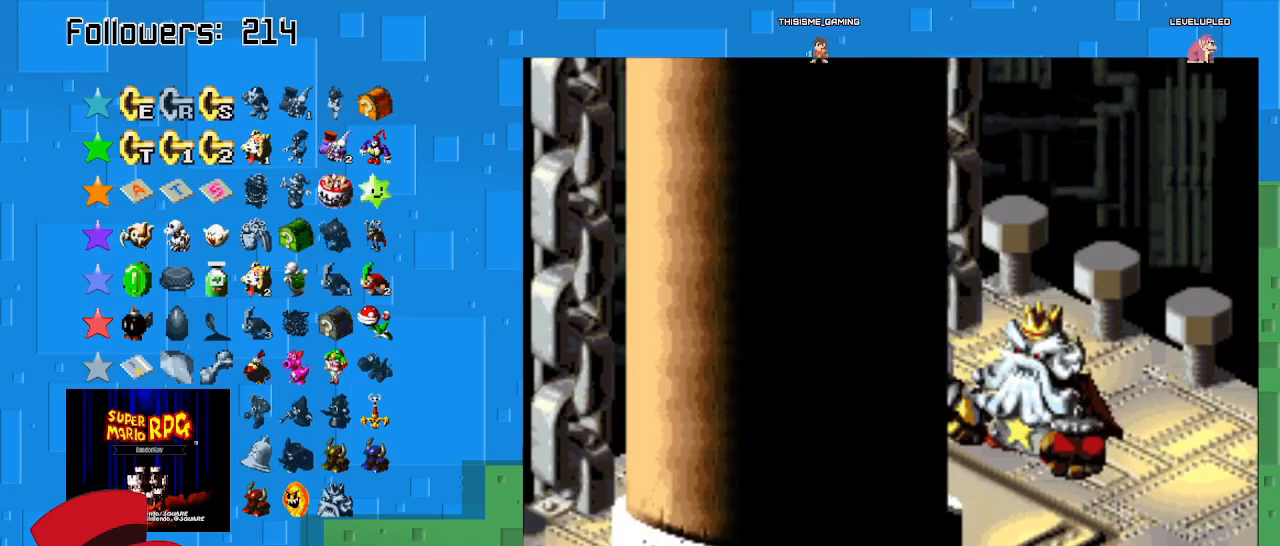
{"buttons": ["CROSS"], "left_stick": "center", "right_stick": "center", "events": [[233, "CROSS", "up"], [367, "CROSS", "down"]]}
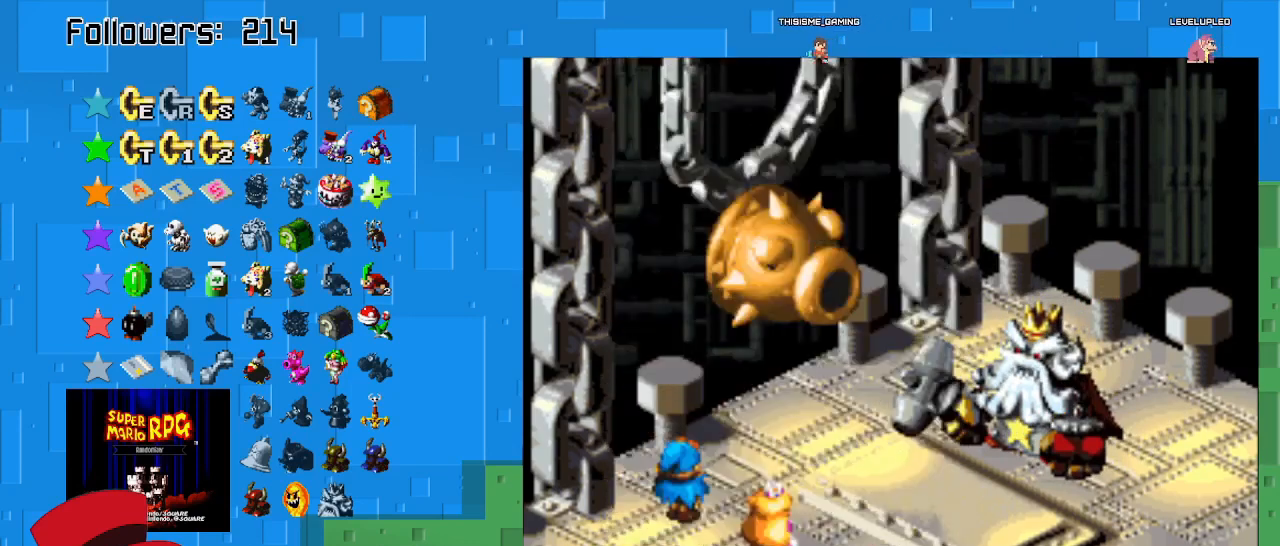
{"buttons": [], "left_stick": "center", "right_stick": "center", "events": [[300, "CROSS", "up"]]}
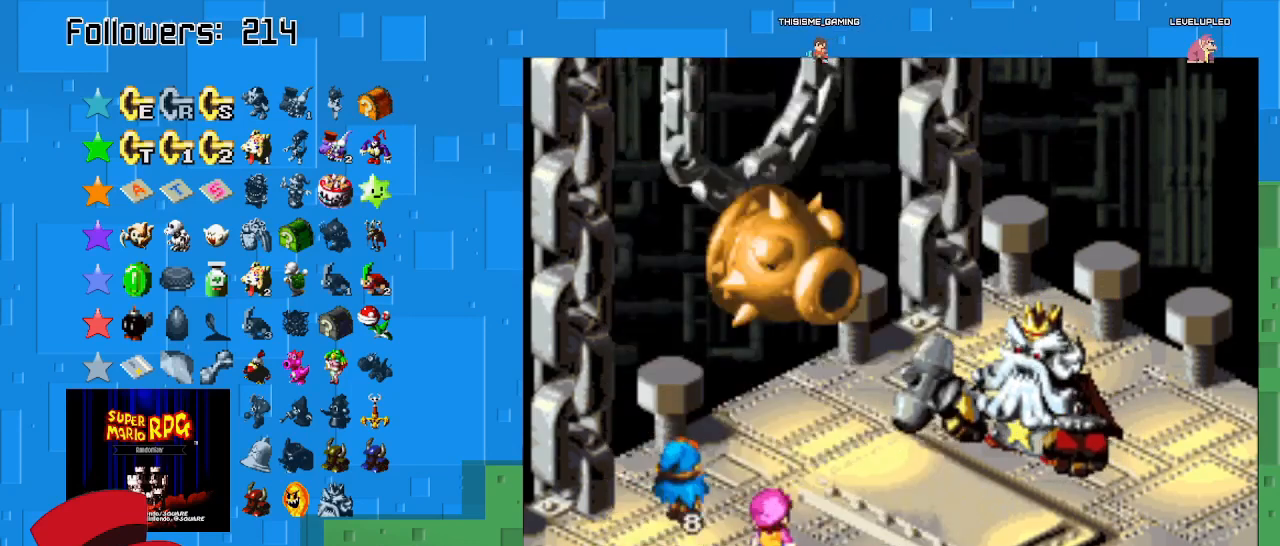
{"buttons": [], "left_stick": "center", "right_stick": "center", "events": []}
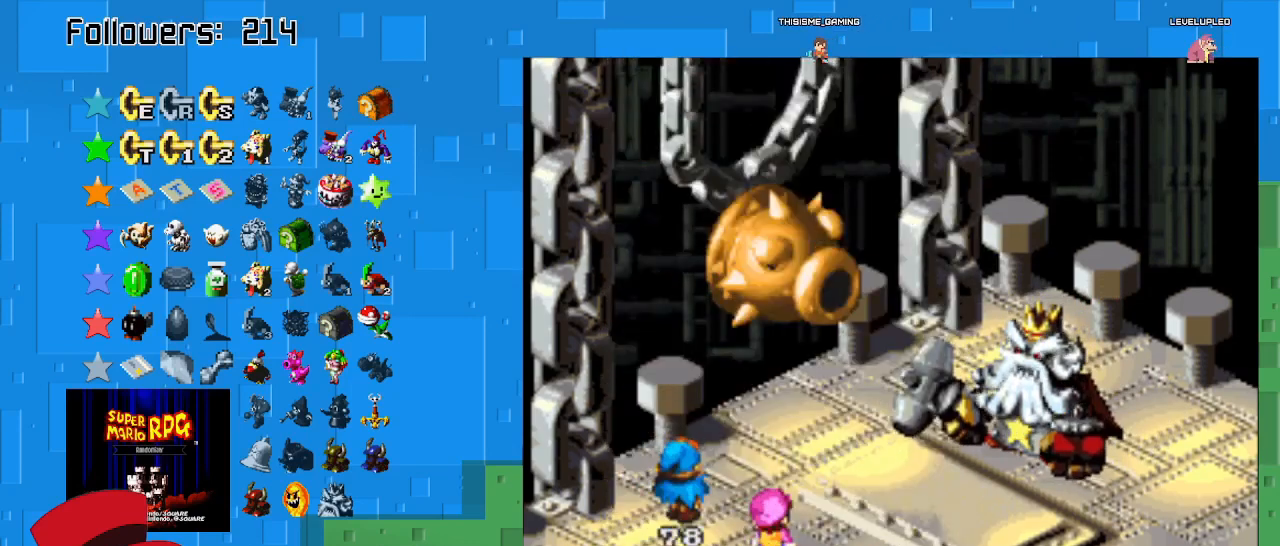
{"buttons": [], "left_stick": "center", "right_stick": "center", "events": []}
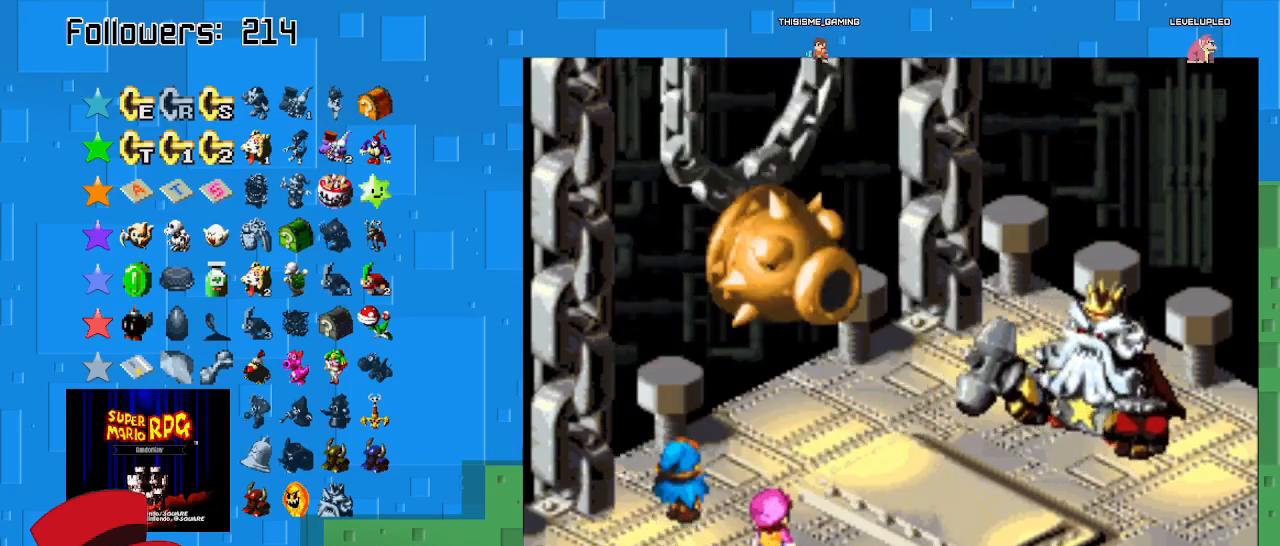
{"buttons": [], "left_stick": "center", "right_stick": "center", "events": []}
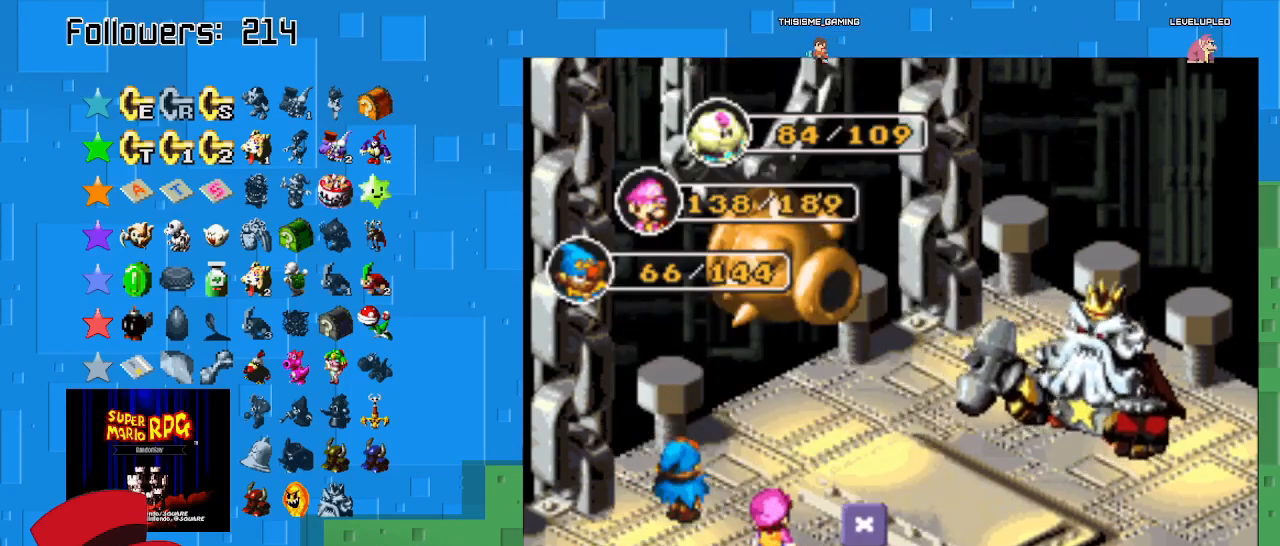
{"buttons": [], "left_stick": "center", "right_stick": "center", "events": [[33, "CIRCLE", "down"], [200, "CIRCLE", "up"]]}
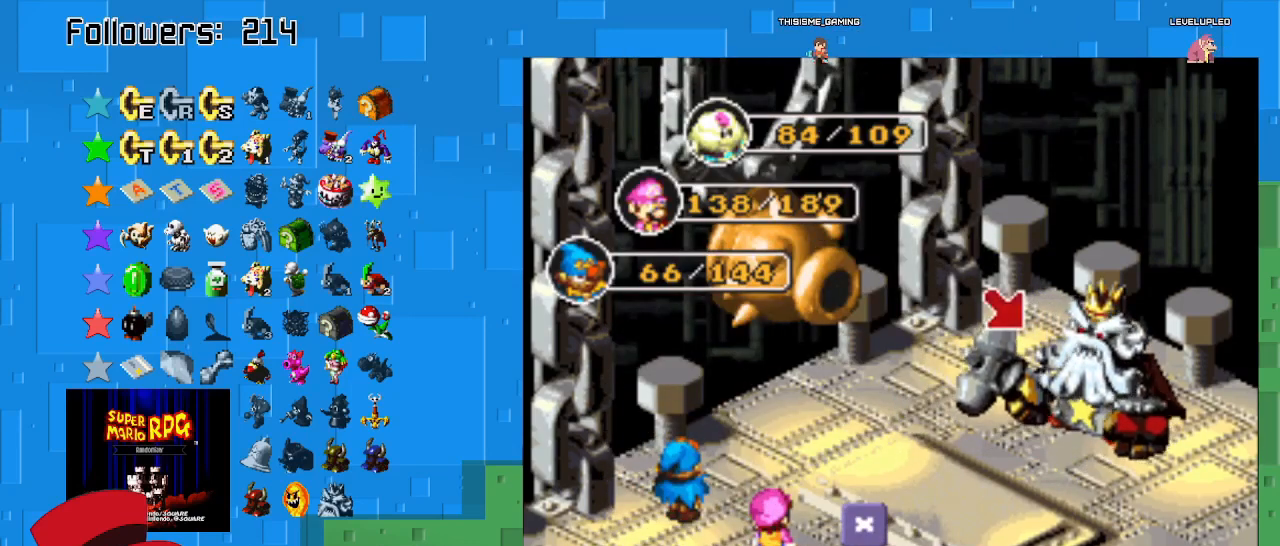
{"buttons": [], "left_stick": "center", "right_stick": "center", "events": []}